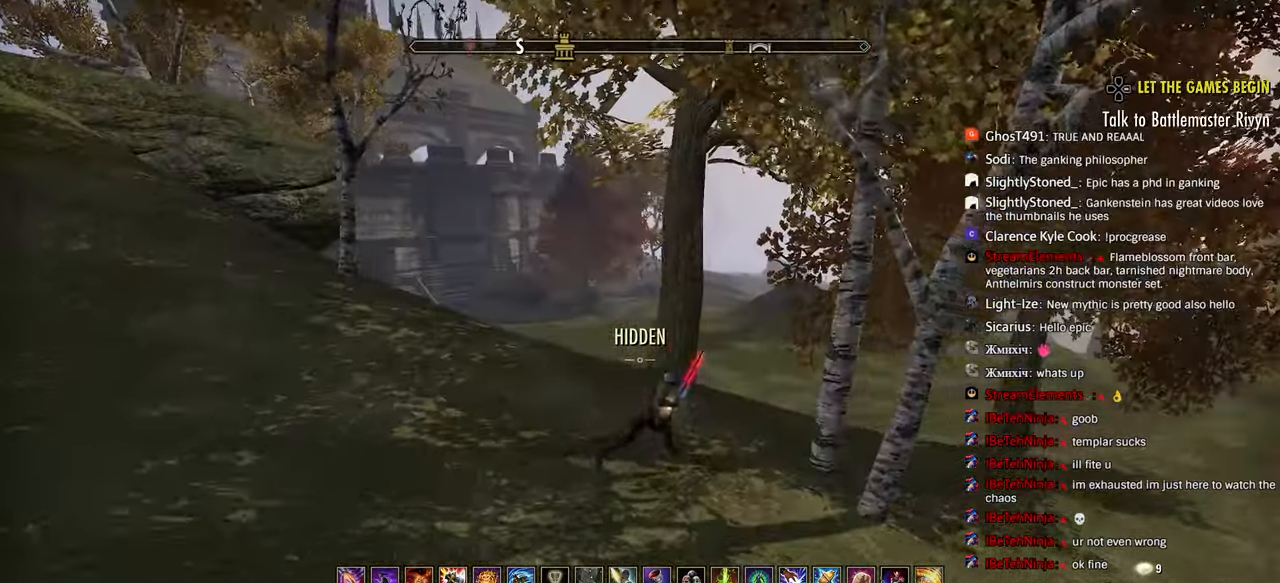
Gameplay with a controller (PlayStation layout); each line is a JSON object with the inputs held at the frame after it. "events" lists button and stick changes between this image and that frame as [ms after this image, input, new state], when the widget could be followed in between.
{"buttons": [], "left_stick": "up", "right_stick": "center", "events": [[67, "left_stick", "up"], [83, "SQUARE", "down"], [167, "SQUARE", "up"]]}
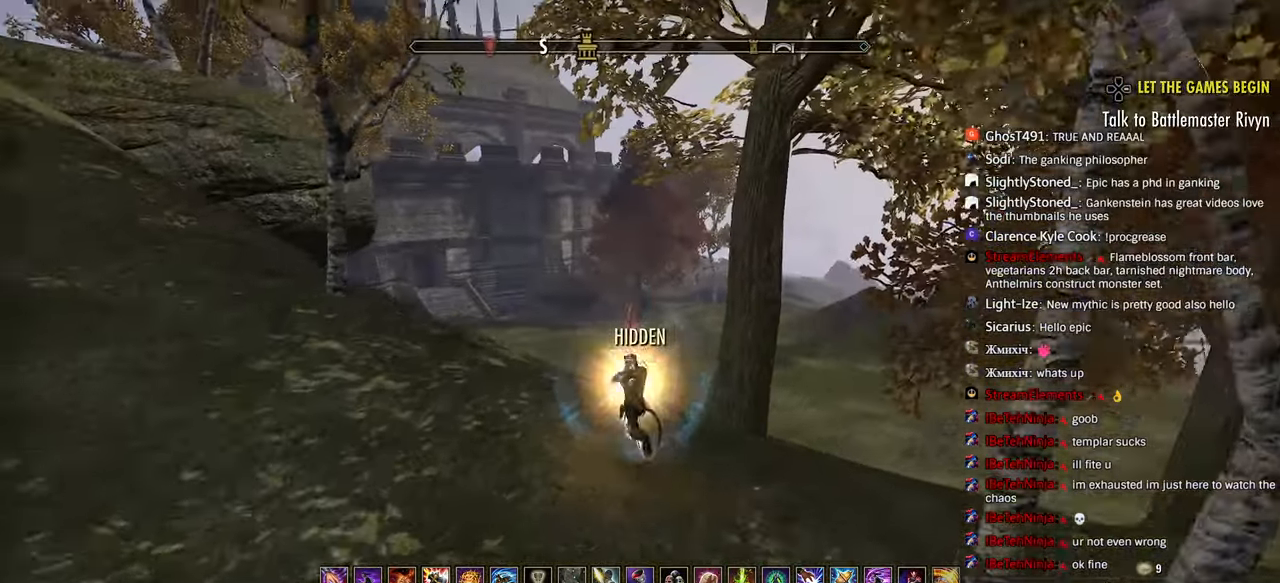
{"buttons": [], "left_stick": "up", "right_stick": "center", "events": []}
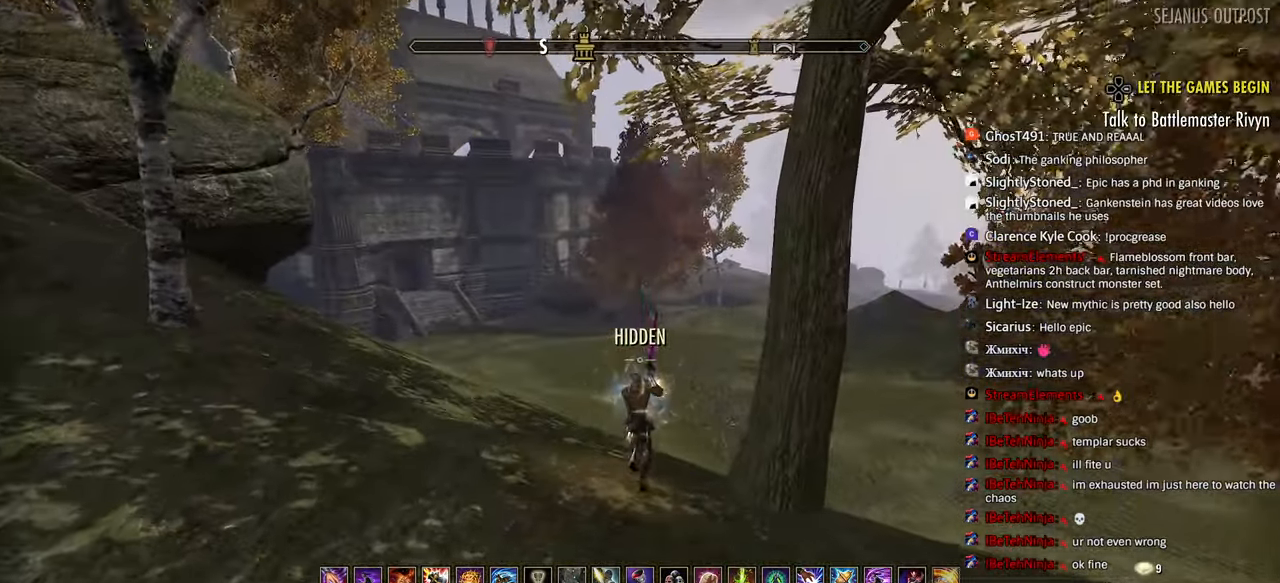
{"buttons": [], "left_stick": "up", "right_stick": "center", "events": [[183, "CIRCLE", "down"], [283, "CIRCLE", "up"]]}
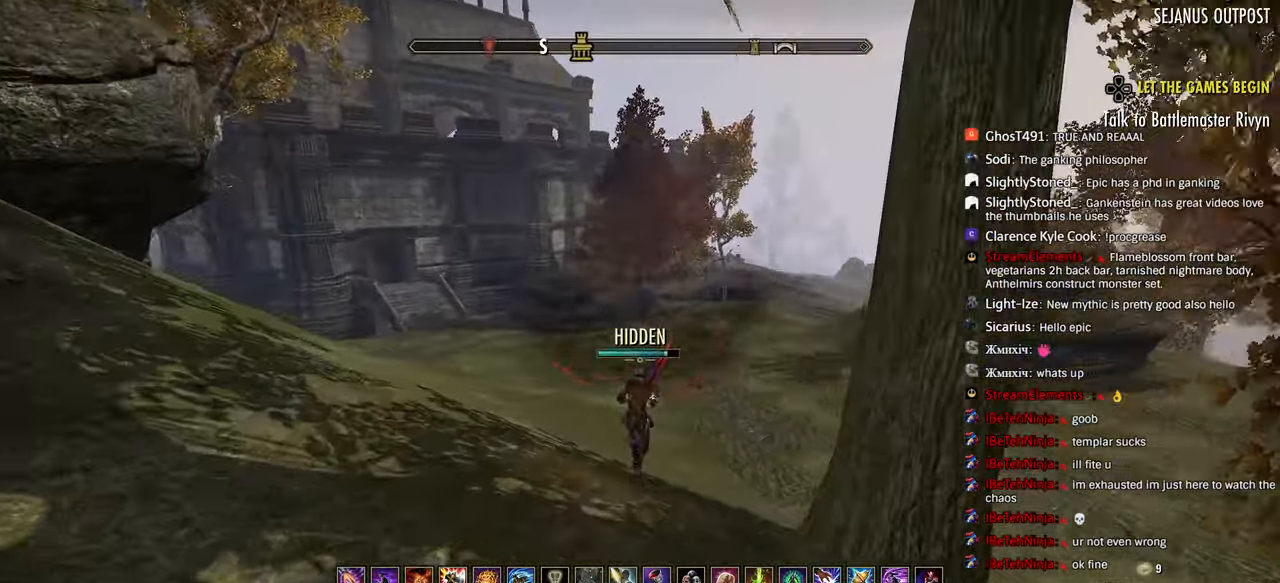
{"buttons": [], "left_stick": "up", "right_stick": "center", "events": [[83, "right_stick", "left"], [167, "right_stick", "center"], [350, "CROSS", "down"], [433, "CROSS", "up"]]}
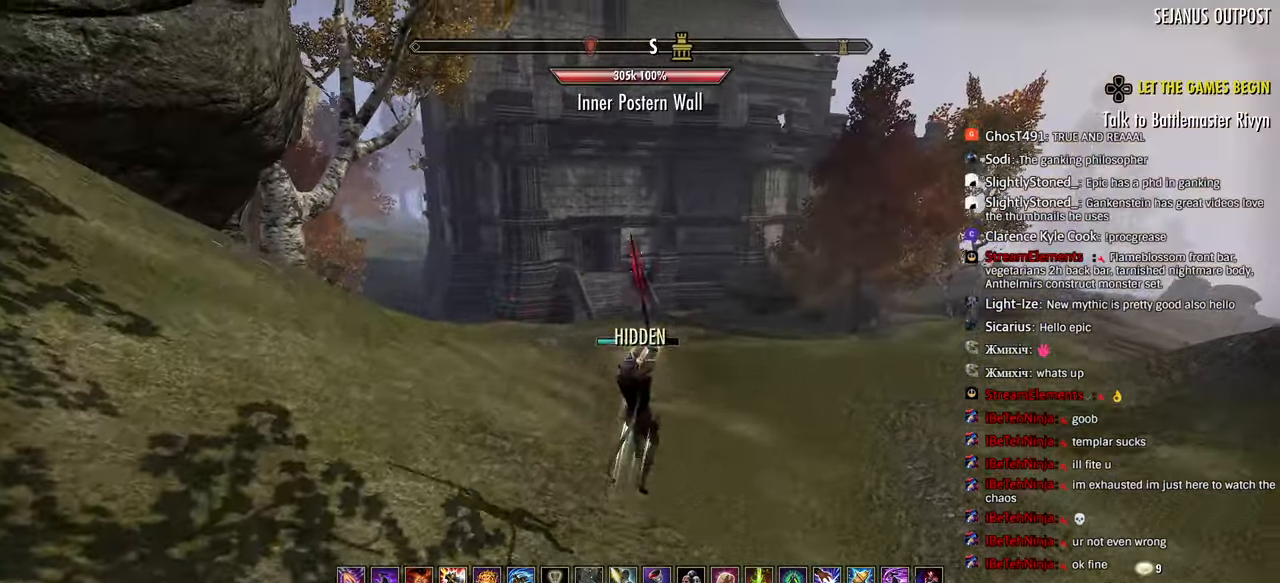
{"buttons": [], "left_stick": "right", "right_stick": "center", "events": [[167, "L1", "down"], [217, "L1", "up"], [300, "left_stick", "center"], [317, "right_stick", "up-right"], [417, "left_stick", "up"], [450, "right_stick", "center"], [467, "left_stick", "right"]]}
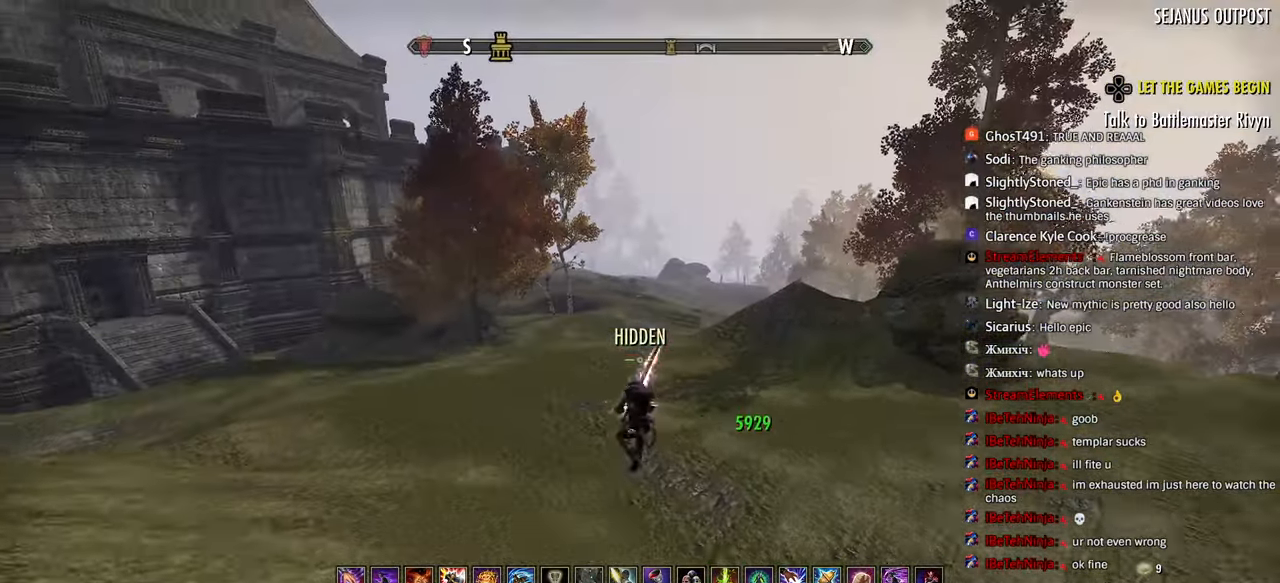
{"buttons": [], "left_stick": "up", "right_stick": "center", "events": [[17, "left_stick", "up"]]}
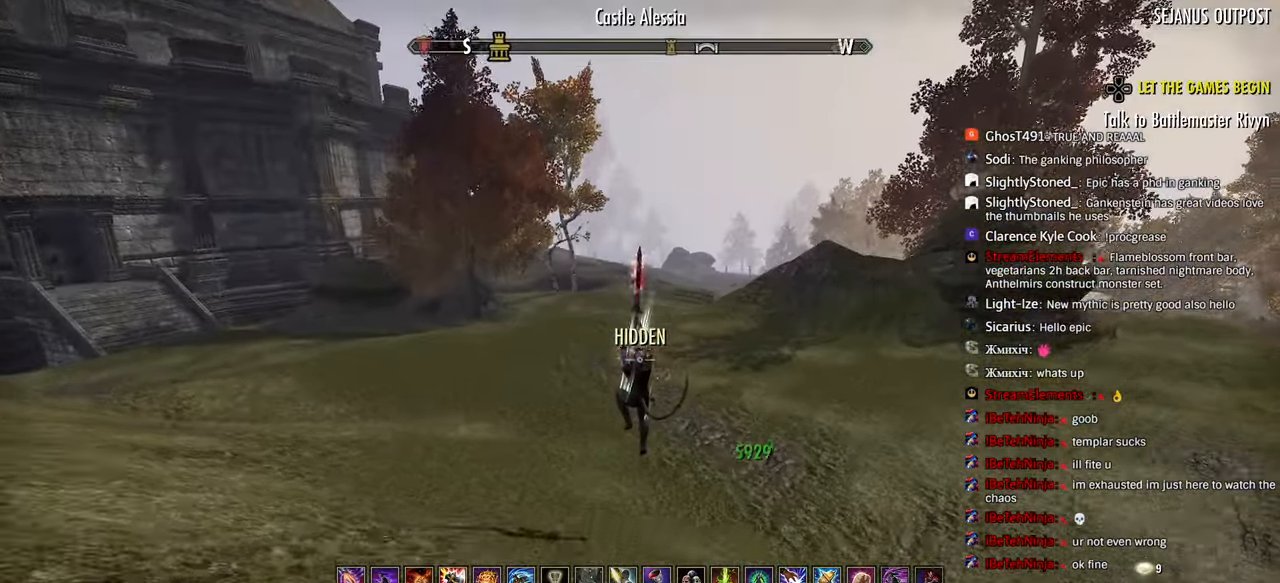
{"buttons": [], "left_stick": "up", "right_stick": "center", "events": []}
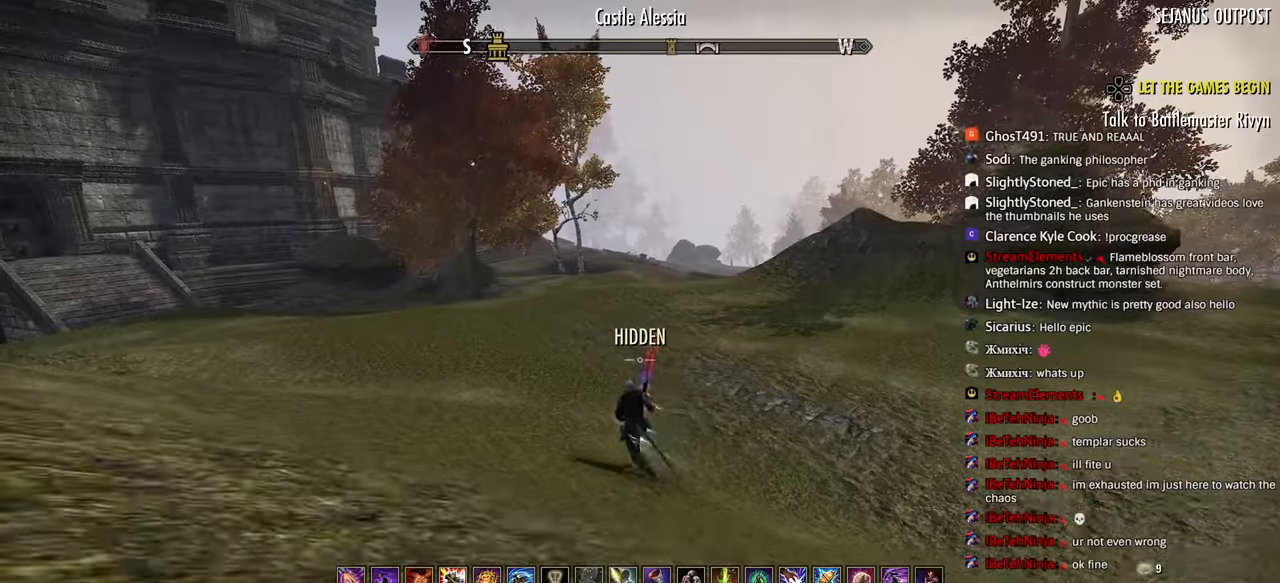
{"buttons": [], "left_stick": "up", "right_stick": "center", "events": []}
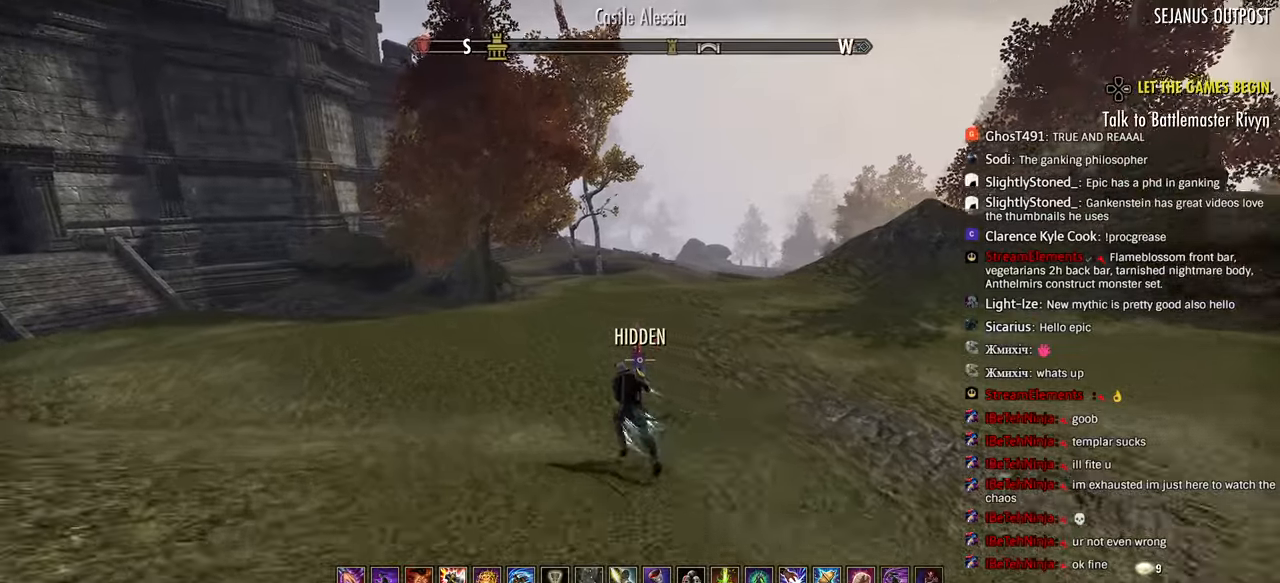
{"buttons": [], "left_stick": "up", "right_stick": "center", "events": []}
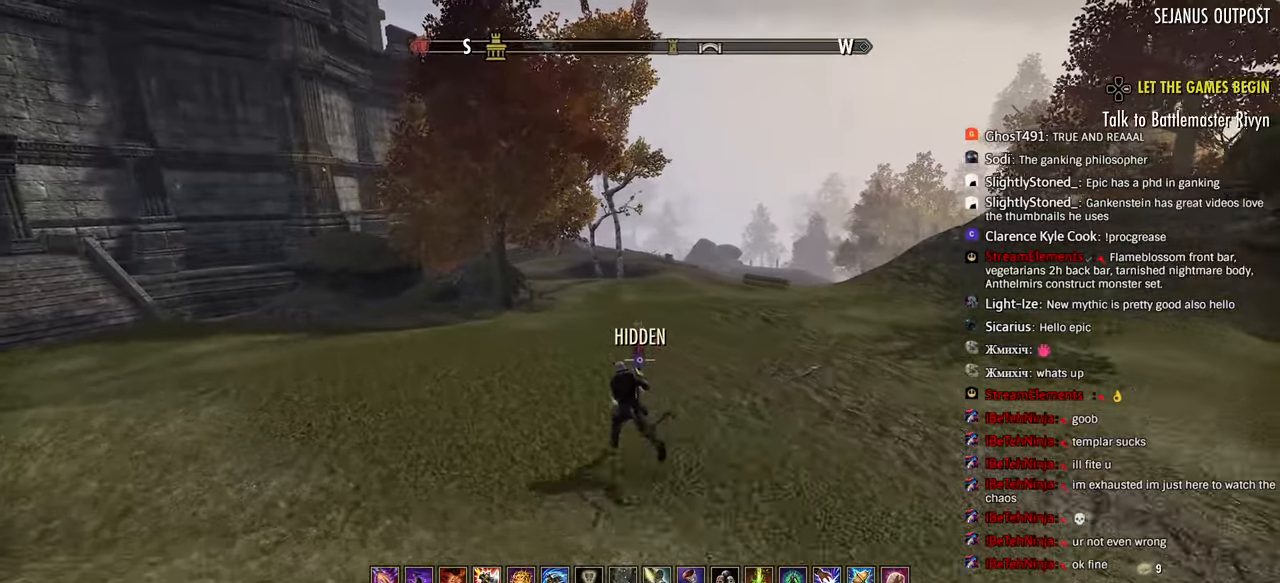
{"buttons": [], "left_stick": "up", "right_stick": "center", "events": []}
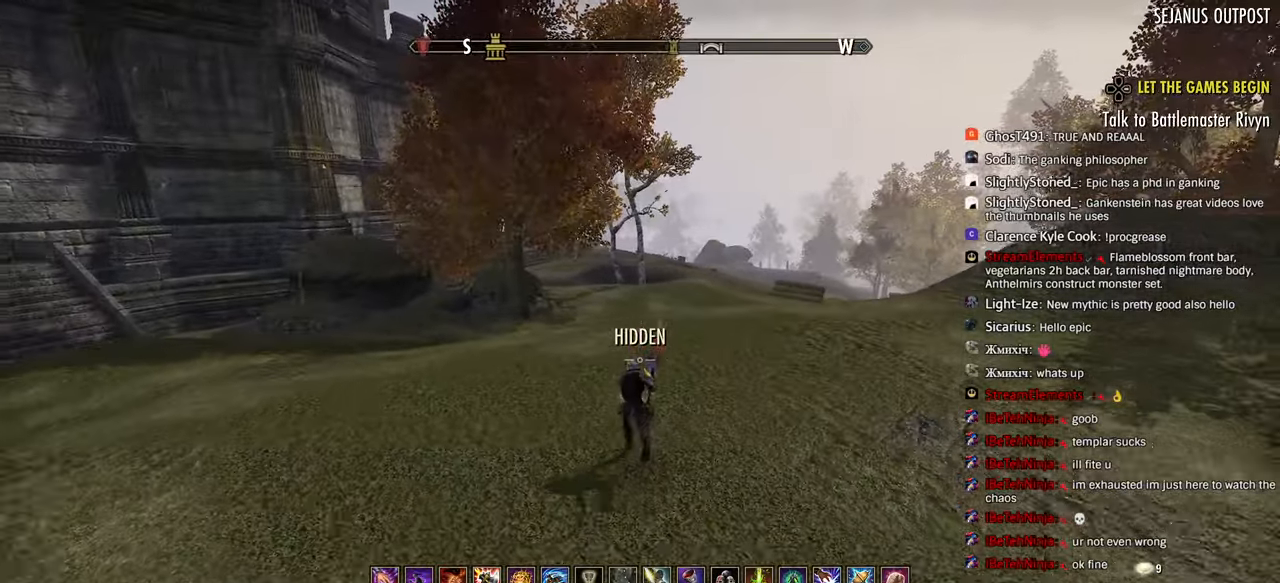
{"buttons": [], "left_stick": "up", "right_stick": "center", "events": [[100, "CIRCLE", "down"], [200, "CIRCLE", "up"], [400, "CROSS", "down"], [500, "CROSS", "up"]]}
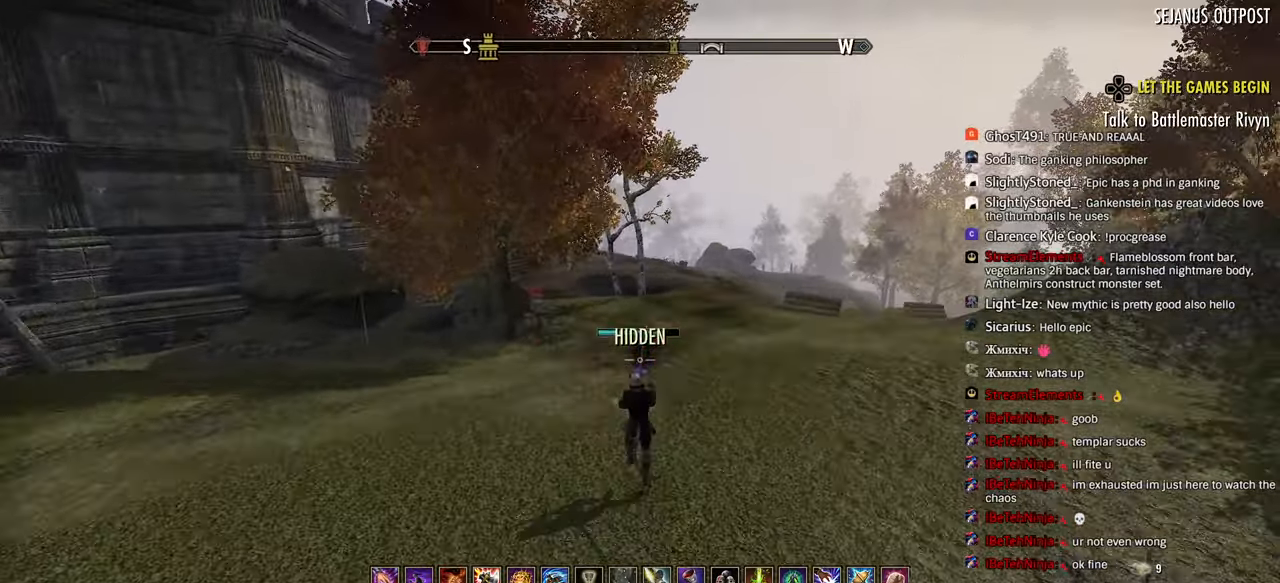
{"buttons": [], "left_stick": "up", "right_stick": "center", "events": [[300, "R2", "down"], [450, "R2", "up"]]}
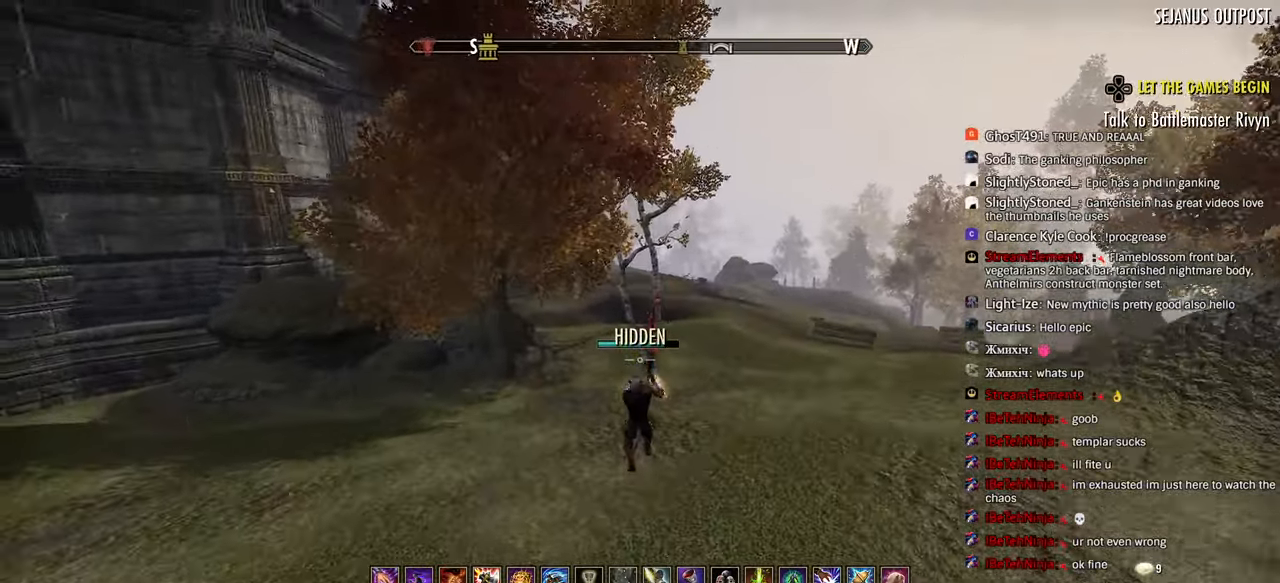
{"buttons": [], "left_stick": "up-left", "right_stick": "center", "events": [[33, "L1", "down"], [133, "L1", "up"], [133, "left_stick", "up-left"]]}
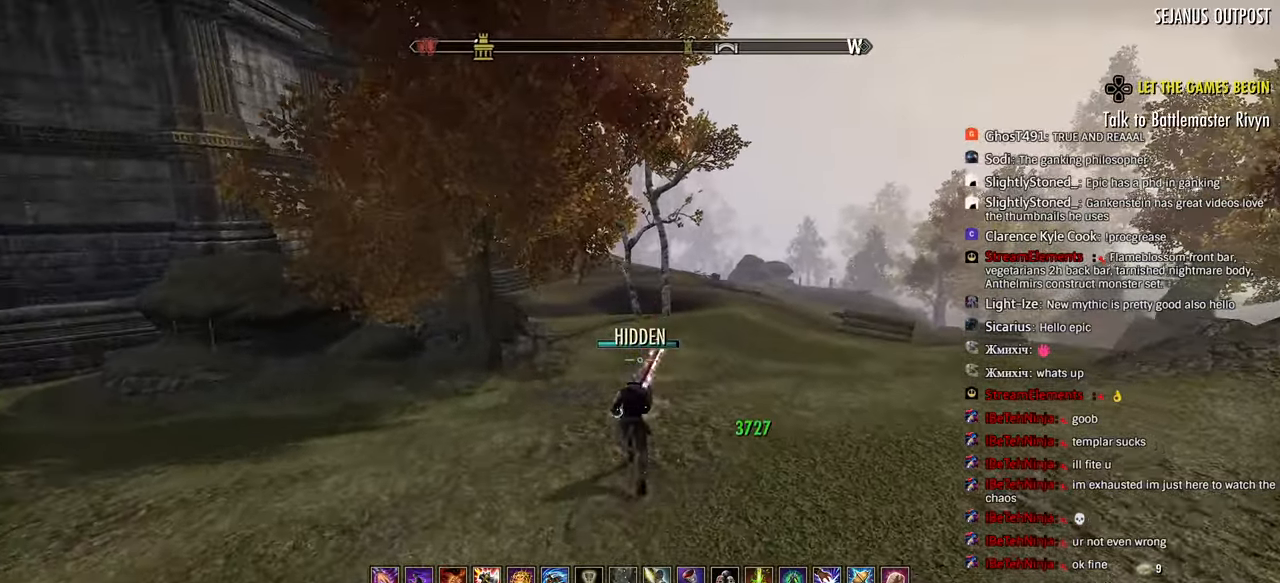
{"buttons": [], "left_stick": "up-left", "right_stick": "center", "events": [[200, "CROSS", "down"], [300, "CROSS", "up"], [333, "R2", "down"], [483, "R2", "up"]]}
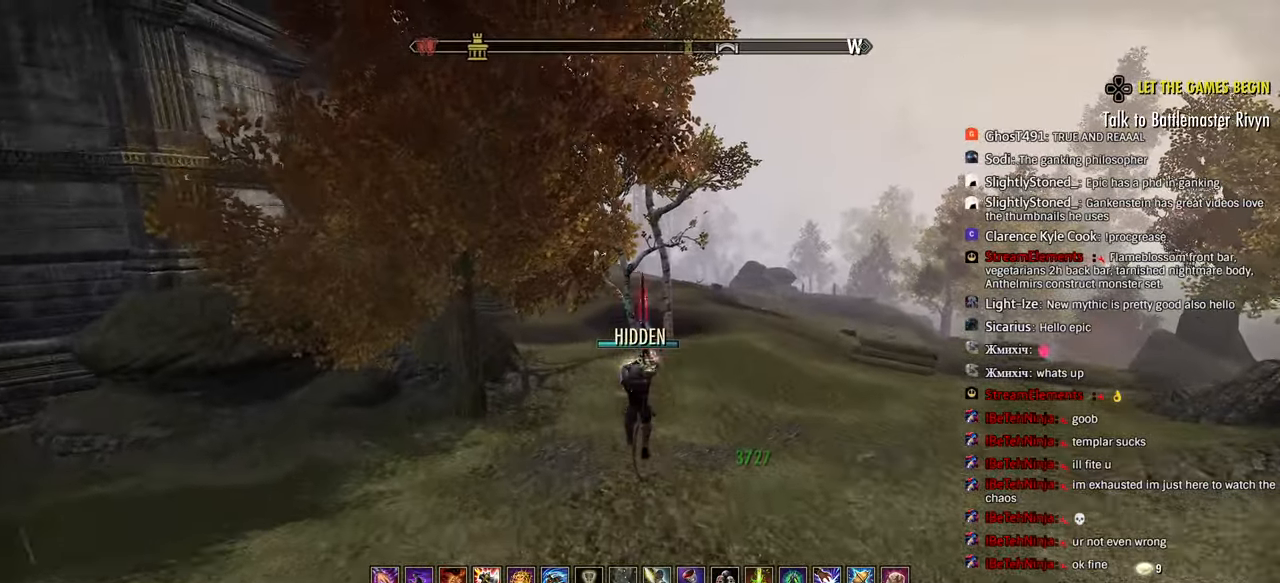
{"buttons": [], "left_stick": "up", "right_stick": "center", "events": [[50, "R1", "down"], [167, "R1", "up"], [200, "left_stick", "left"], [350, "left_stick", "center"], [500, "left_stick", "up"]]}
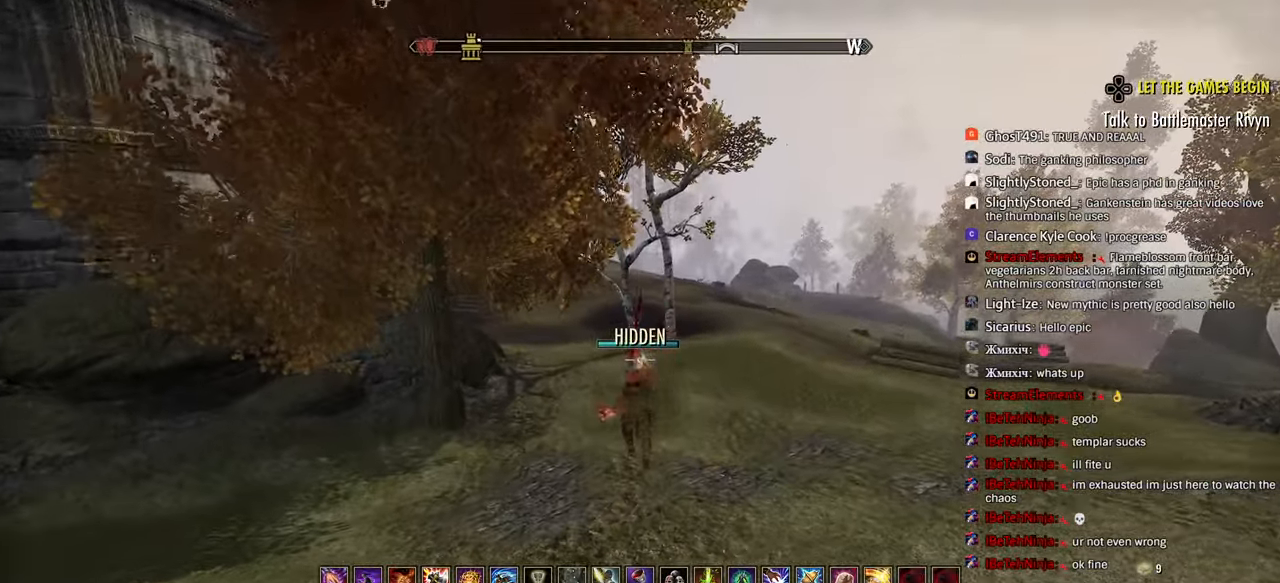
{"buttons": ["CROSS"], "left_stick": "up", "right_stick": "center", "events": [[417, "CROSS", "down"]]}
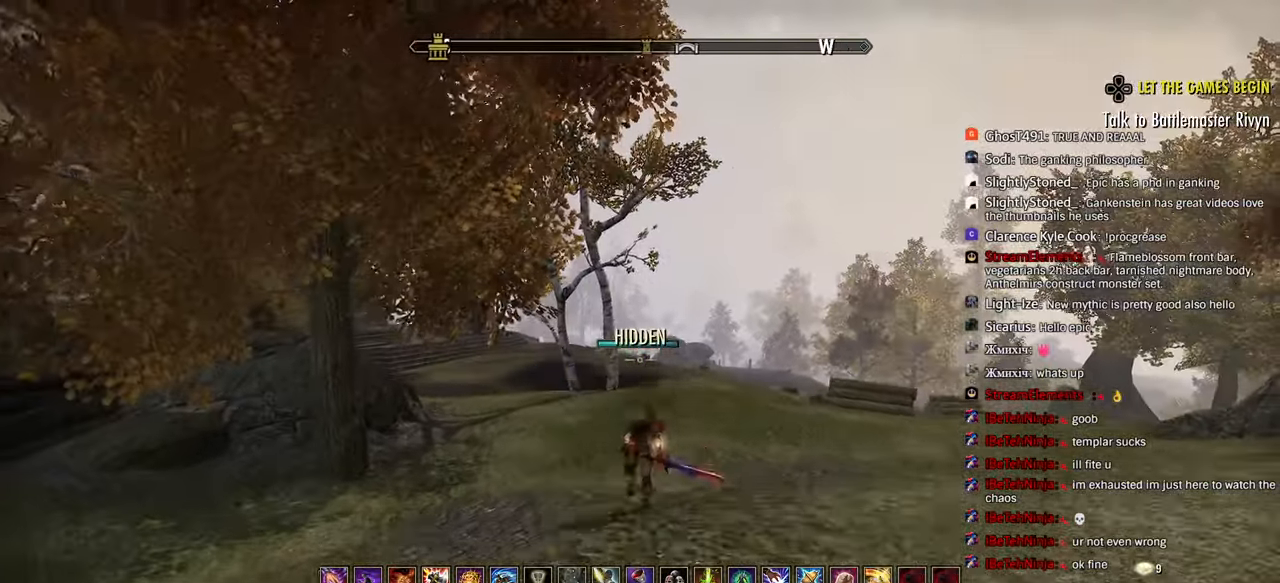
{"buttons": [], "left_stick": "up", "right_stick": "center", "events": [[33, "R2", "down"], [50, "CROSS", "up"], [217, "CIRCLE", "down"], [233, "R2", "up"], [283, "CIRCLE", "up"], [367, "L2", "down"], [450, "L2", "up"]]}
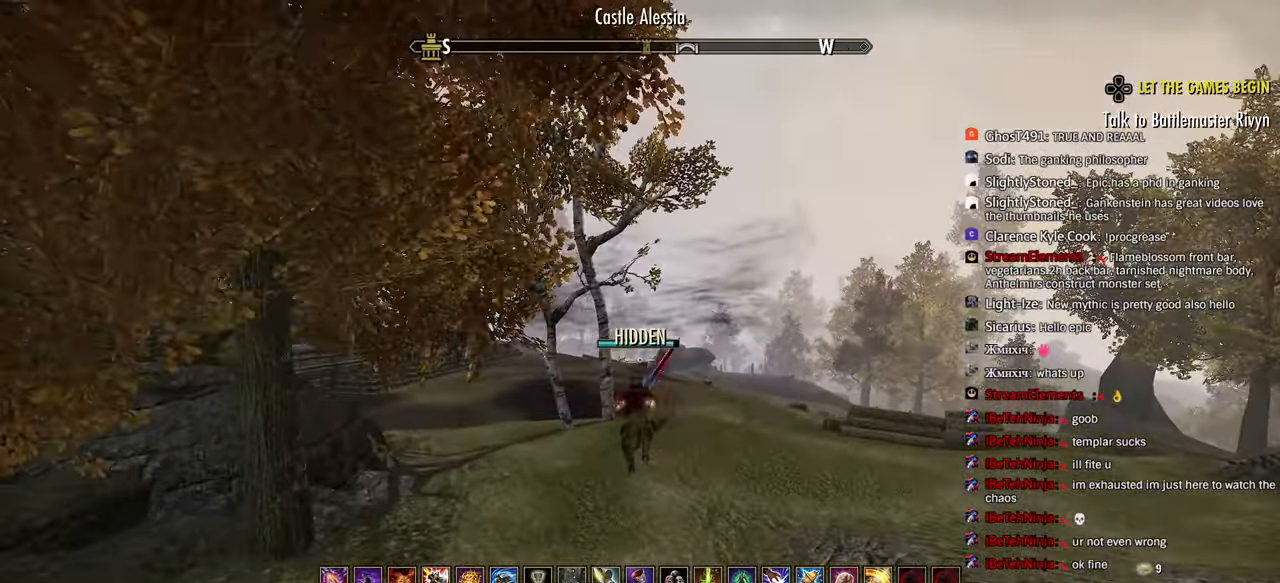
{"buttons": [], "left_stick": "up", "right_stick": "center", "events": []}
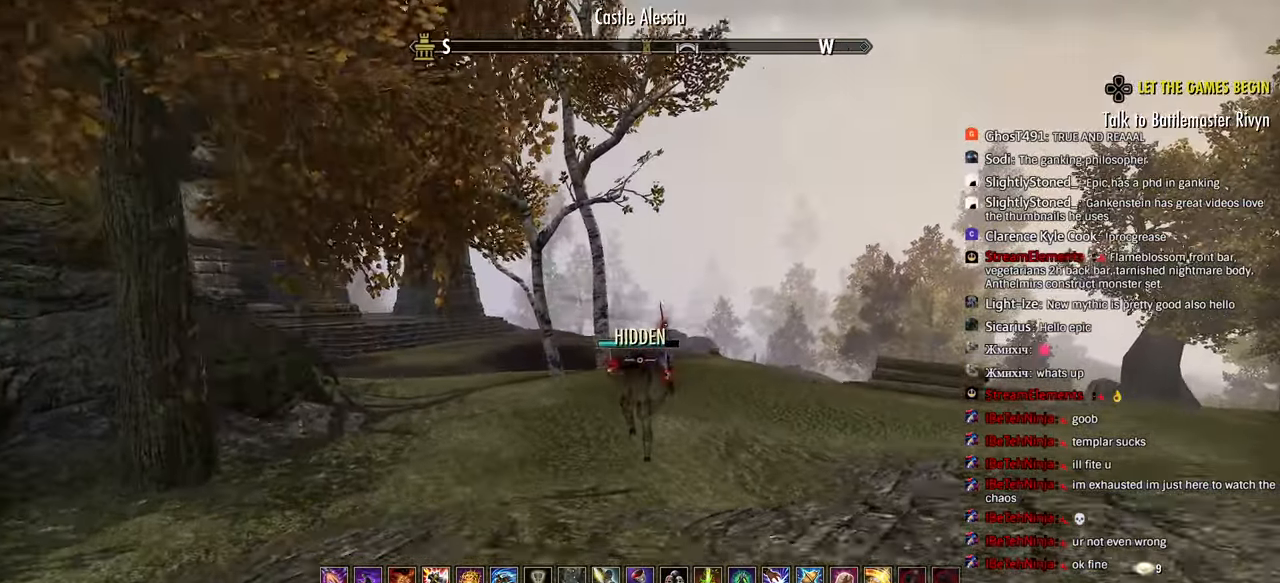
{"buttons": [], "left_stick": "up", "right_stick": "center", "events": [[33, "CROSS", "down"], [167, "CROSS", "up"], [217, "R2", "down"], [267, "L1", "down"], [300, "R2", "up"], [333, "L1", "up"], [400, "L2", "down"], [483, "L2", "up"]]}
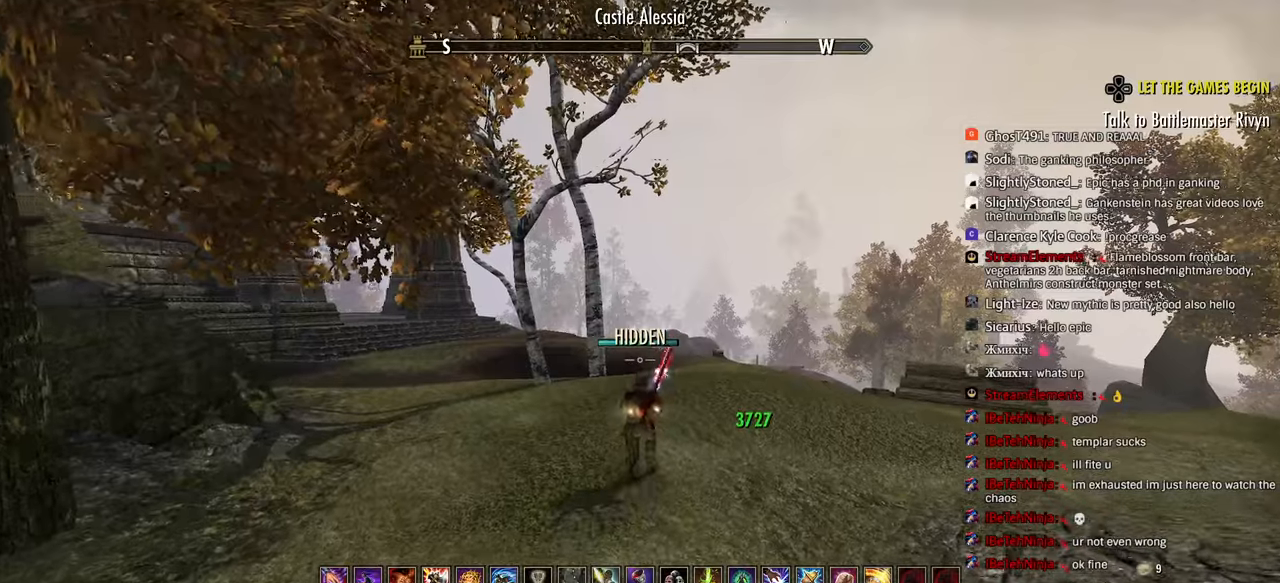
{"buttons": [], "left_stick": "up", "right_stick": "center", "events": []}
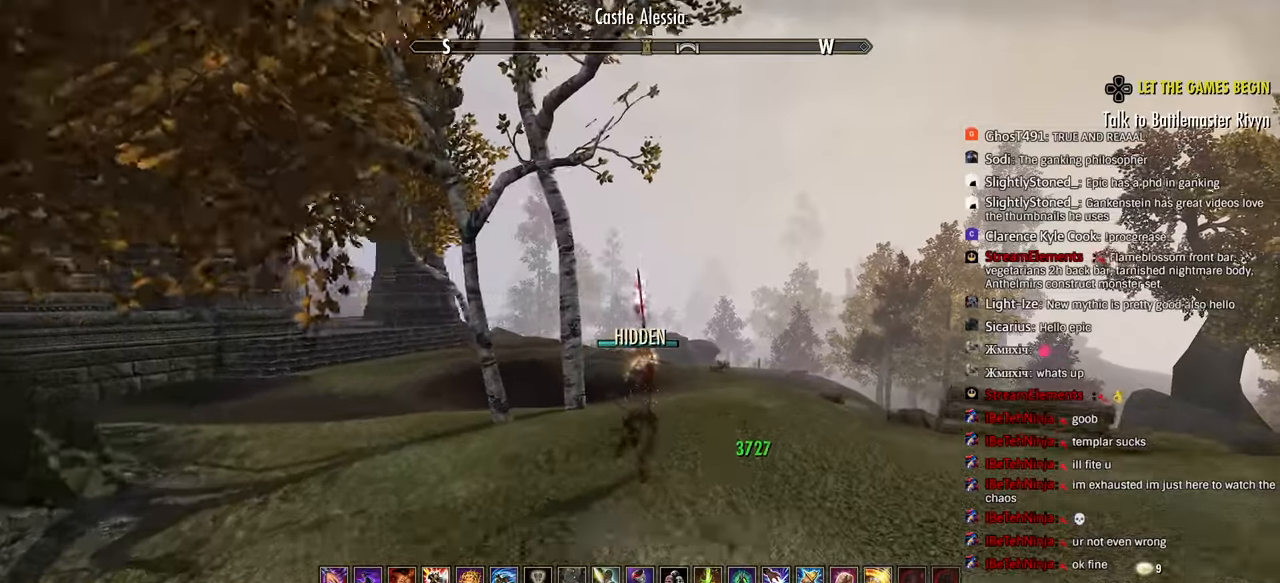
{"buttons": [], "left_stick": "up-right", "right_stick": "center", "events": [[183, "R2", "down"], [250, "left_stick", "up-right"], [350, "R2", "up"], [383, "SQUARE", "down"], [483, "SQUARE", "up"]]}
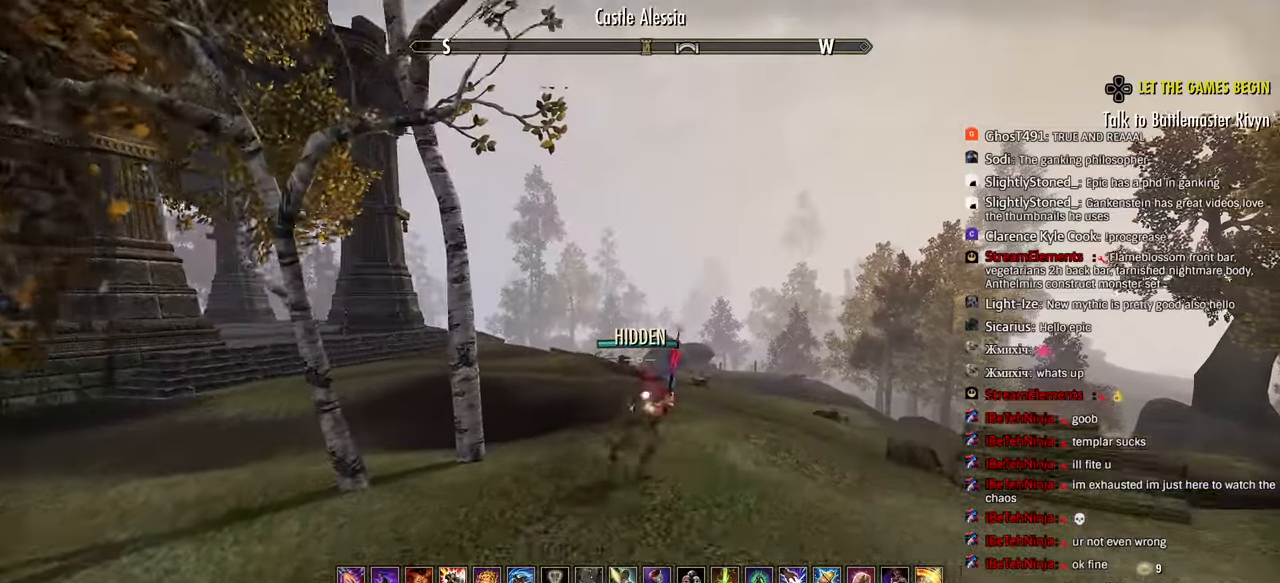
{"buttons": ["CROSS"], "left_stick": "up-right", "right_stick": "center", "events": [[483, "CROSS", "down"]]}
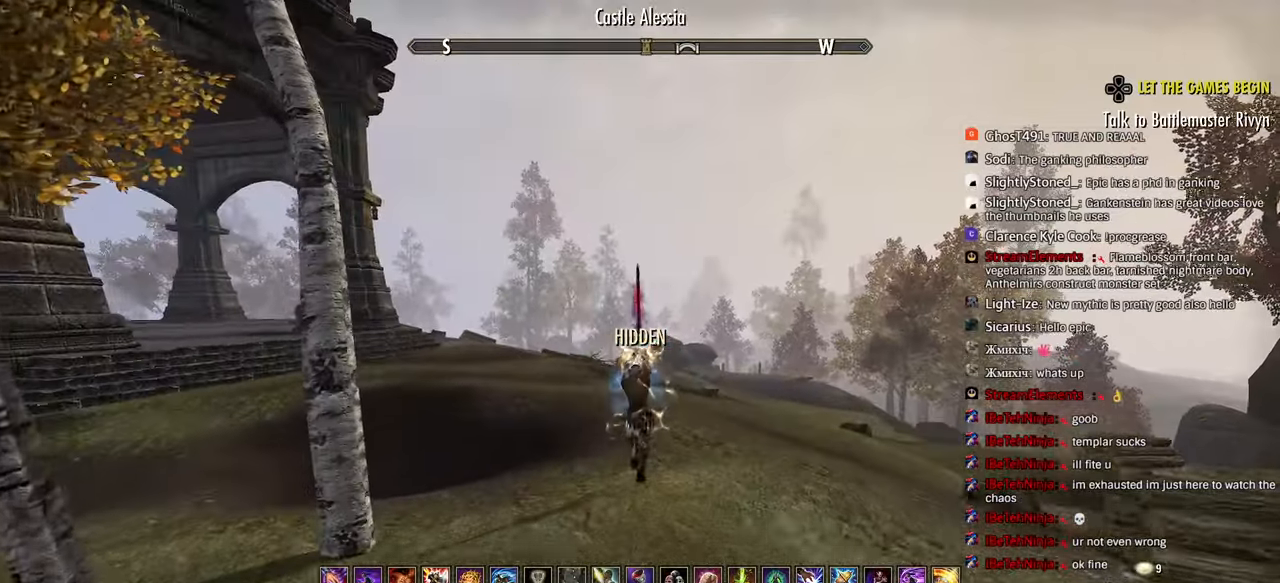
{"buttons": ["CIRCLE"], "left_stick": "right", "right_stick": "center", "events": [[83, "CROSS", "up"], [117, "R2", "down"], [133, "right_stick", "left"], [383, "R2", "up"], [400, "right_stick", "center"], [483, "CIRCLE", "down"], [500, "left_stick", "right"]]}
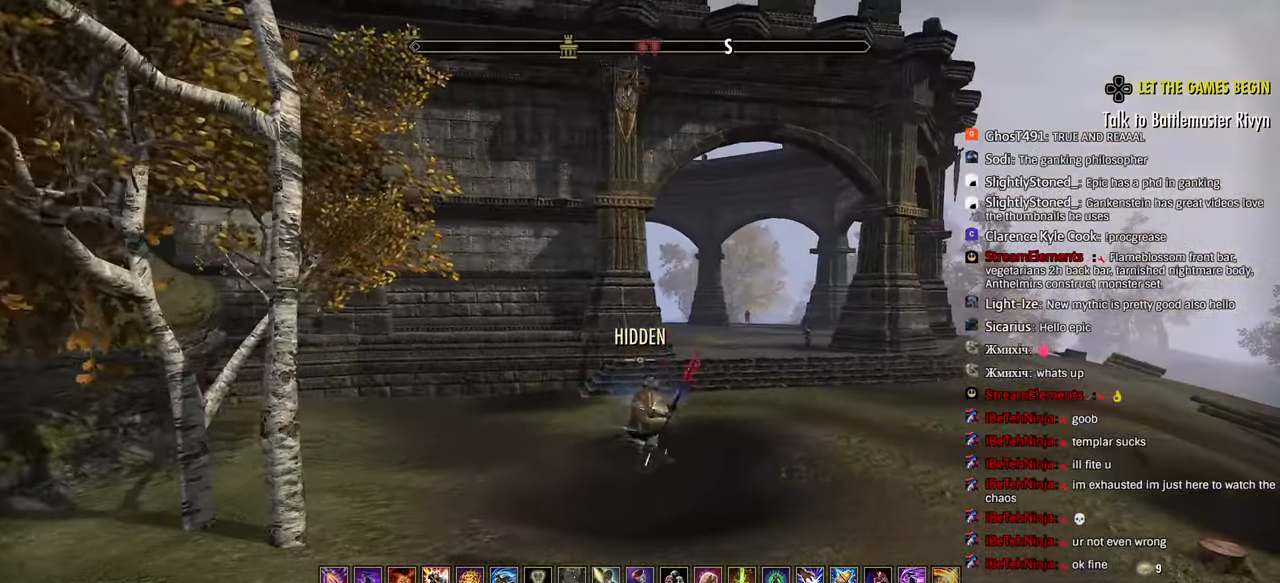
{"buttons": [], "left_stick": "right", "right_stick": "center", "events": [[67, "CIRCLE", "up"]]}
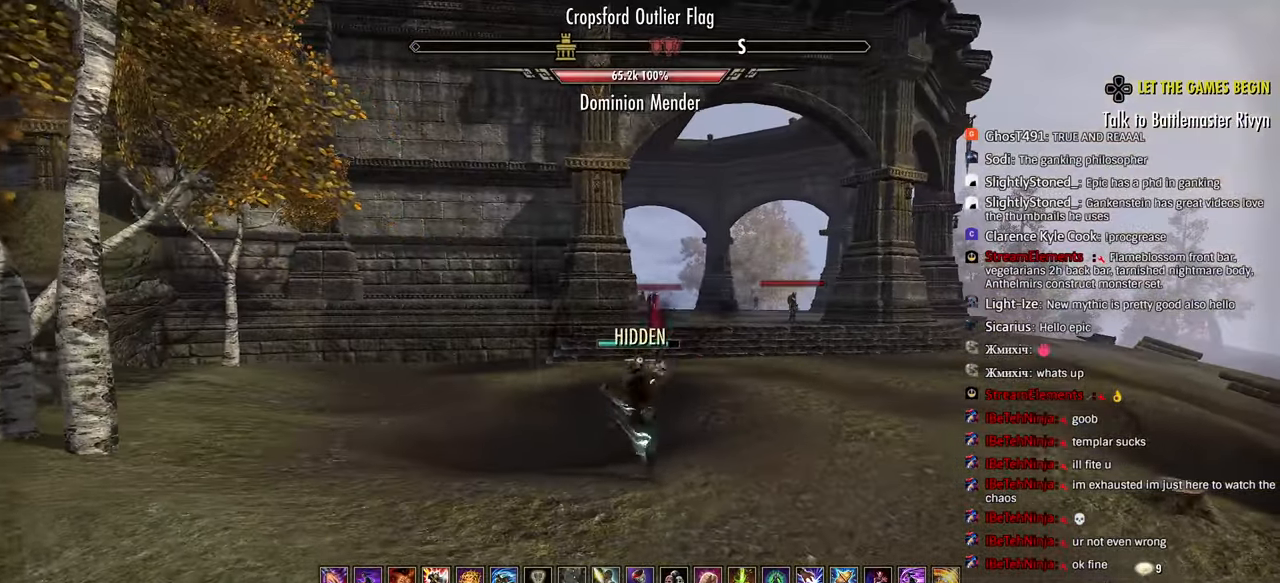
{"buttons": [], "left_stick": "right", "right_stick": "center", "events": [[167, "CROSS", "down"], [267, "CROSS", "up"], [333, "R2", "down"], [467, "R2", "up"]]}
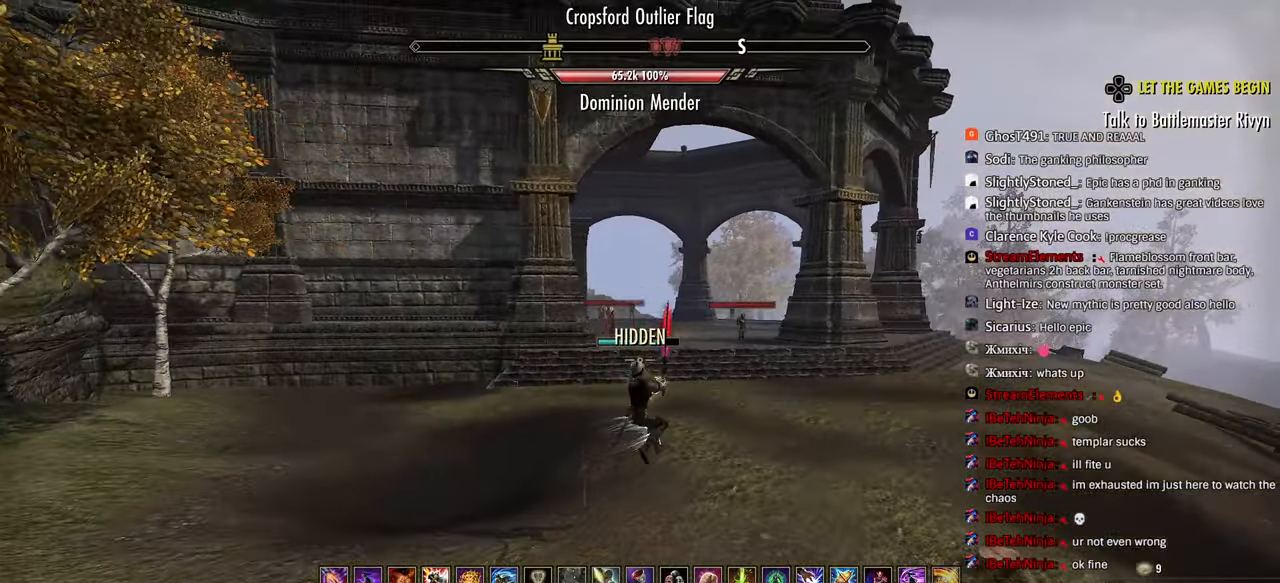
{"buttons": [], "left_stick": "right", "right_stick": "center", "events": [[33, "R1", "down"], [133, "R1", "up"]]}
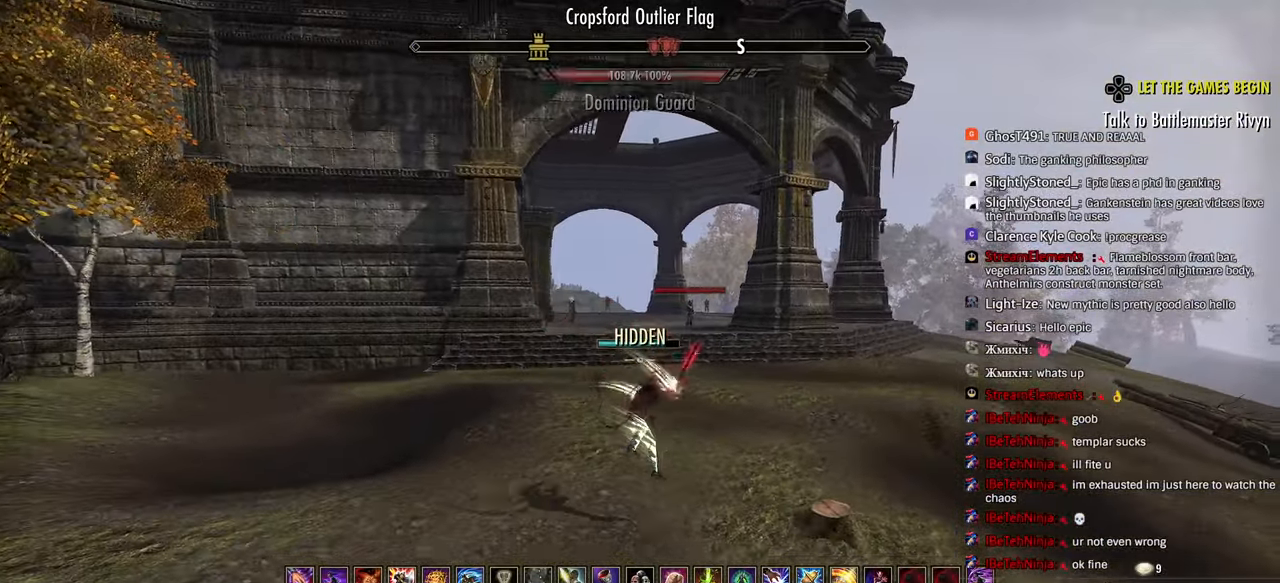
{"buttons": [], "left_stick": "right", "right_stick": "center", "events": [[333, "CROSS", "down"], [483, "CROSS", "up"]]}
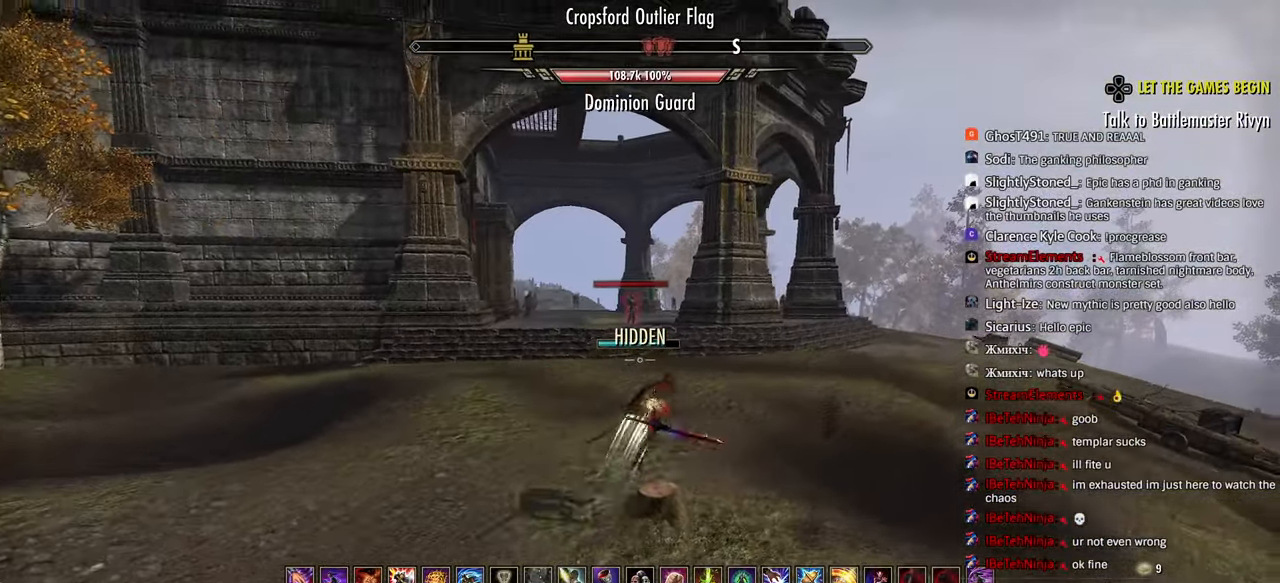
{"buttons": ["L2"], "left_stick": "right", "right_stick": "center", "events": [[117, "CIRCLE", "down"], [183, "CIRCLE", "up"], [483, "L2", "down"]]}
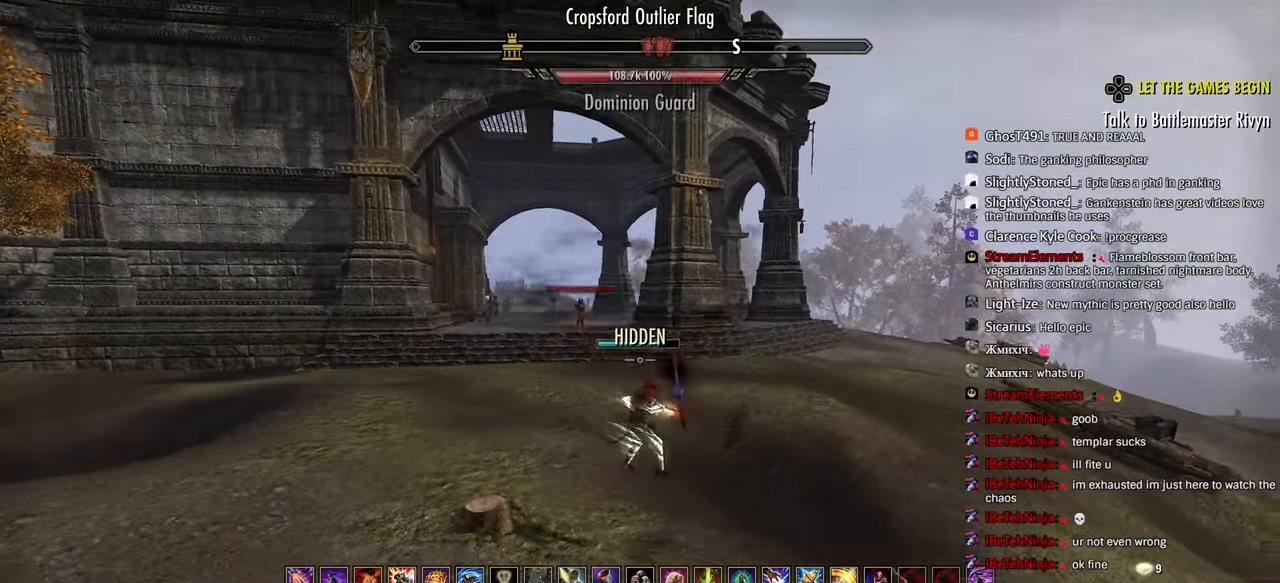
{"buttons": ["CROSS"], "left_stick": "right", "right_stick": "center", "events": [[67, "L2", "up"], [467, "CROSS", "down"]]}
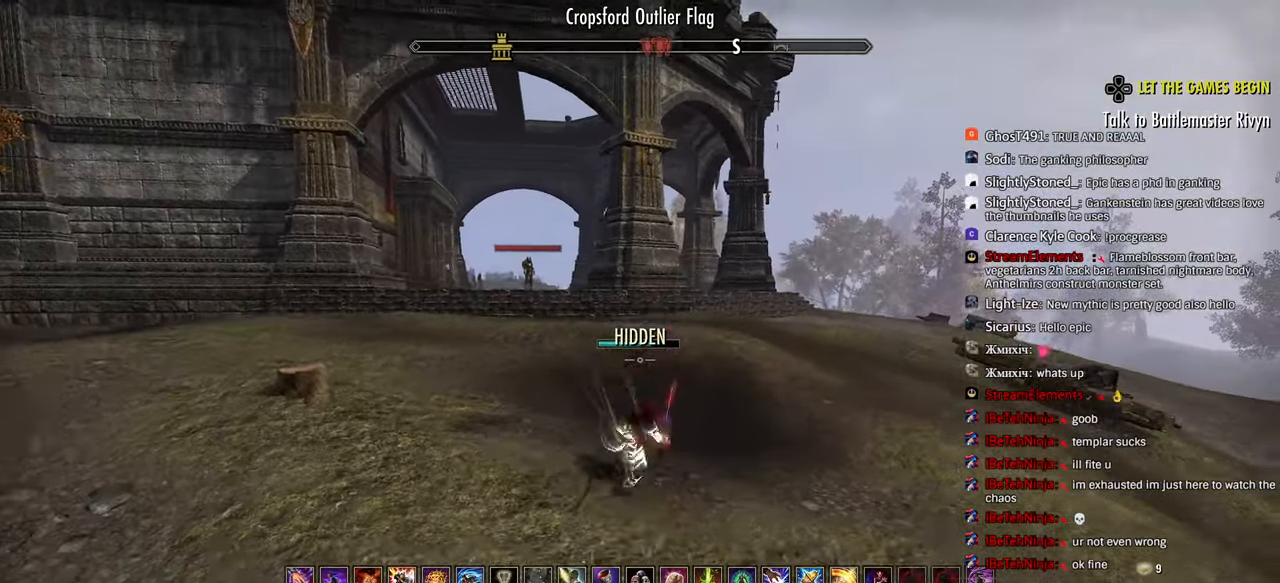
{"buttons": [], "left_stick": "right", "right_stick": "center", "events": [[83, "CROSS", "up"], [183, "CIRCLE", "down"], [233, "CIRCLE", "up"], [250, "L2", "down"], [317, "L2", "up"]]}